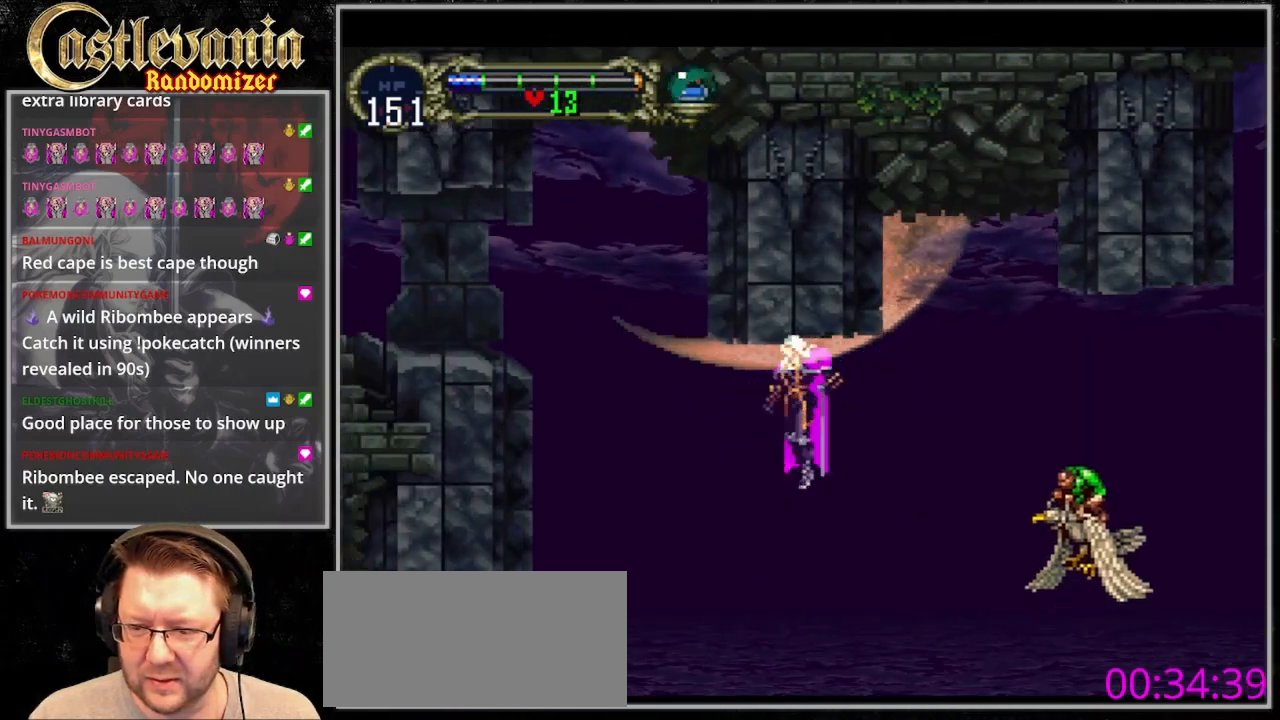
Gameplay with a controller (PlayStation layout); each line is a JSON object with the inputs held at the frame after it. "events" lists button and stick changes between this image and that frame as [ms after this image, input, new state], when the widget could be followed in between. Not read: L3 R3.
{"buttons": ["DPAD_UP", "DPAD_LEFT"], "events": [[500, "DPAD_UP", "down"]]}
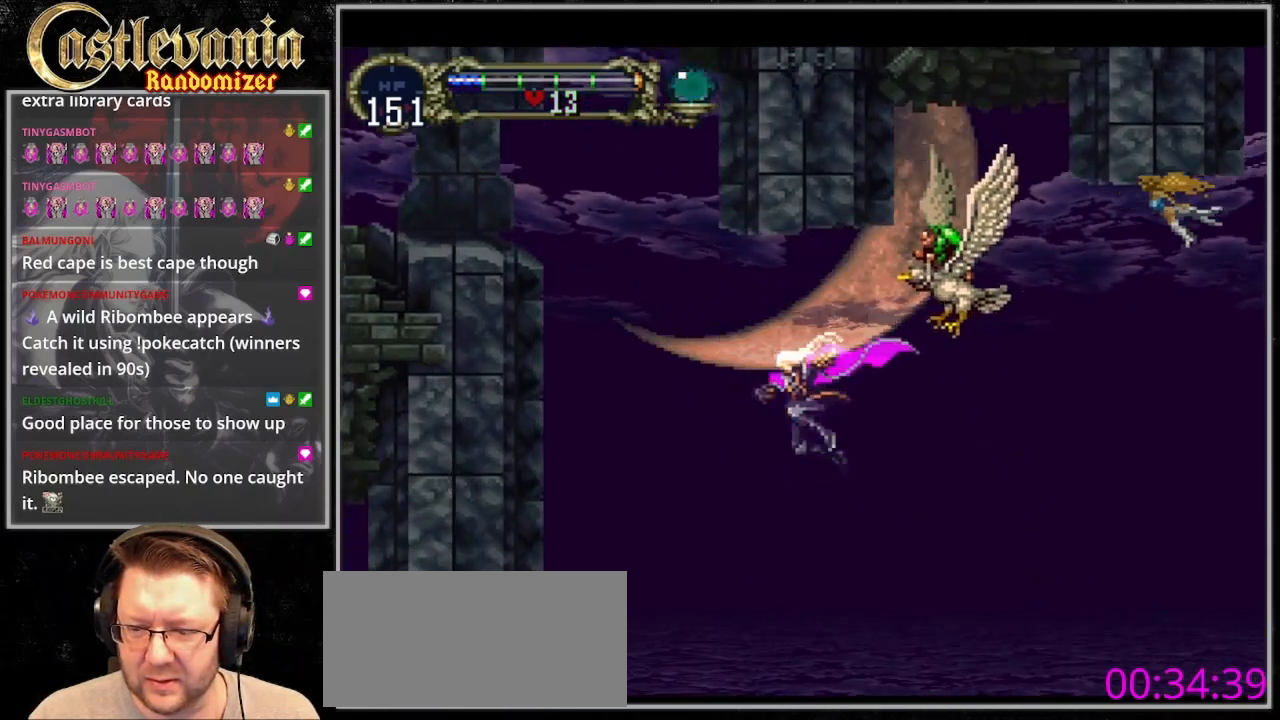
{"buttons": ["DPAD_UP"], "events": [[167, "DPAD_LEFT", "up"], [233, "DPAD_UP", "up"], [433, "DPAD_UP", "down"]]}
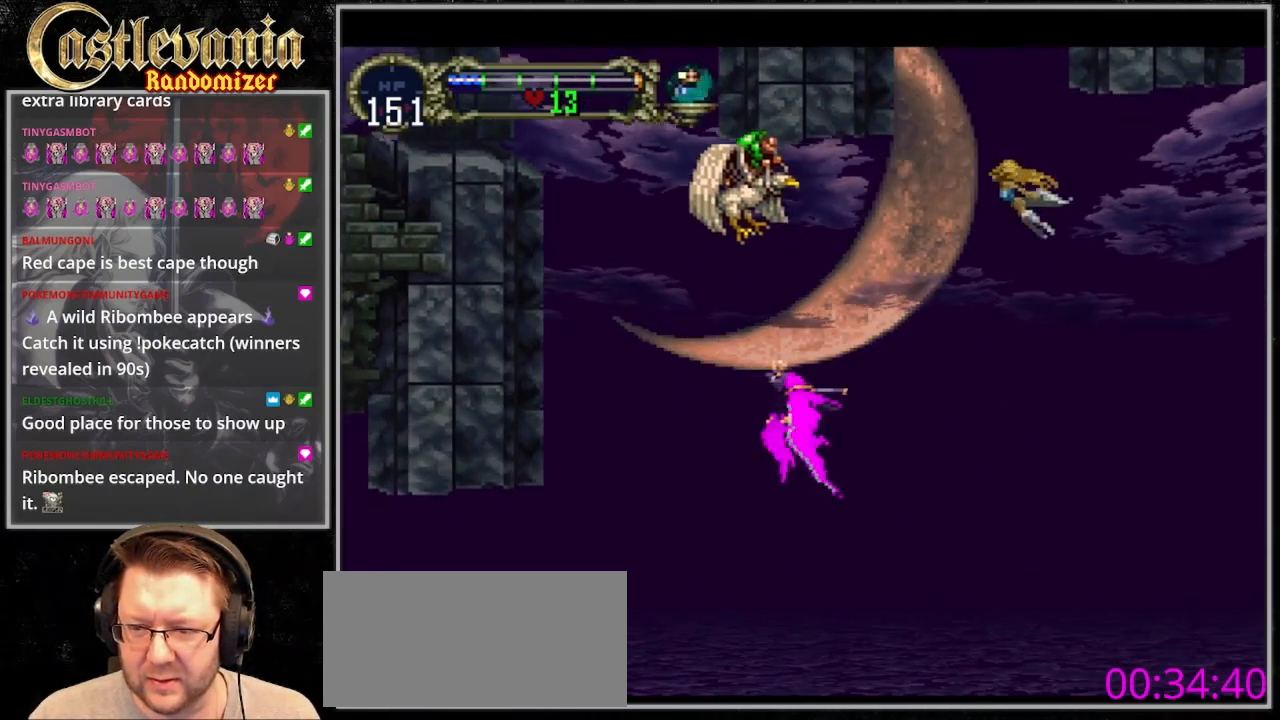
{"buttons": ["DPAD_UP"], "events": []}
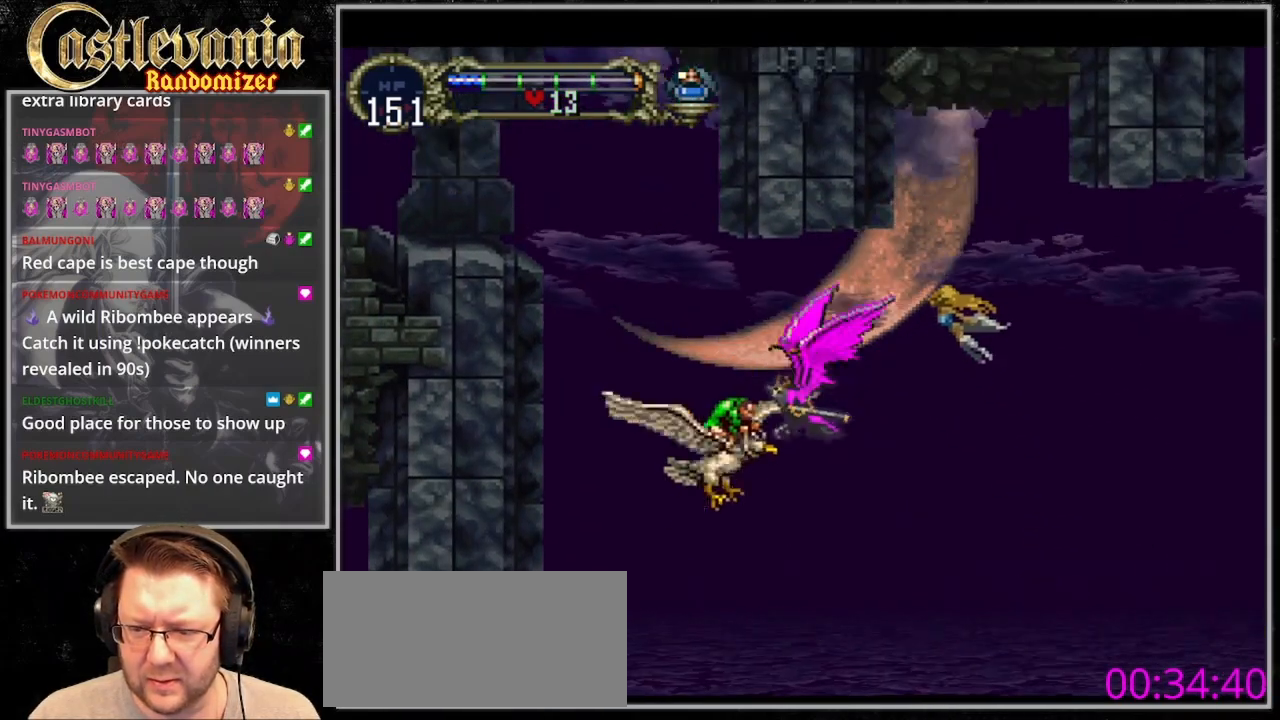
{"buttons": ["DPAD_UP", "DPAD_LEFT"], "events": [[133, "DPAD_LEFT", "down"]]}
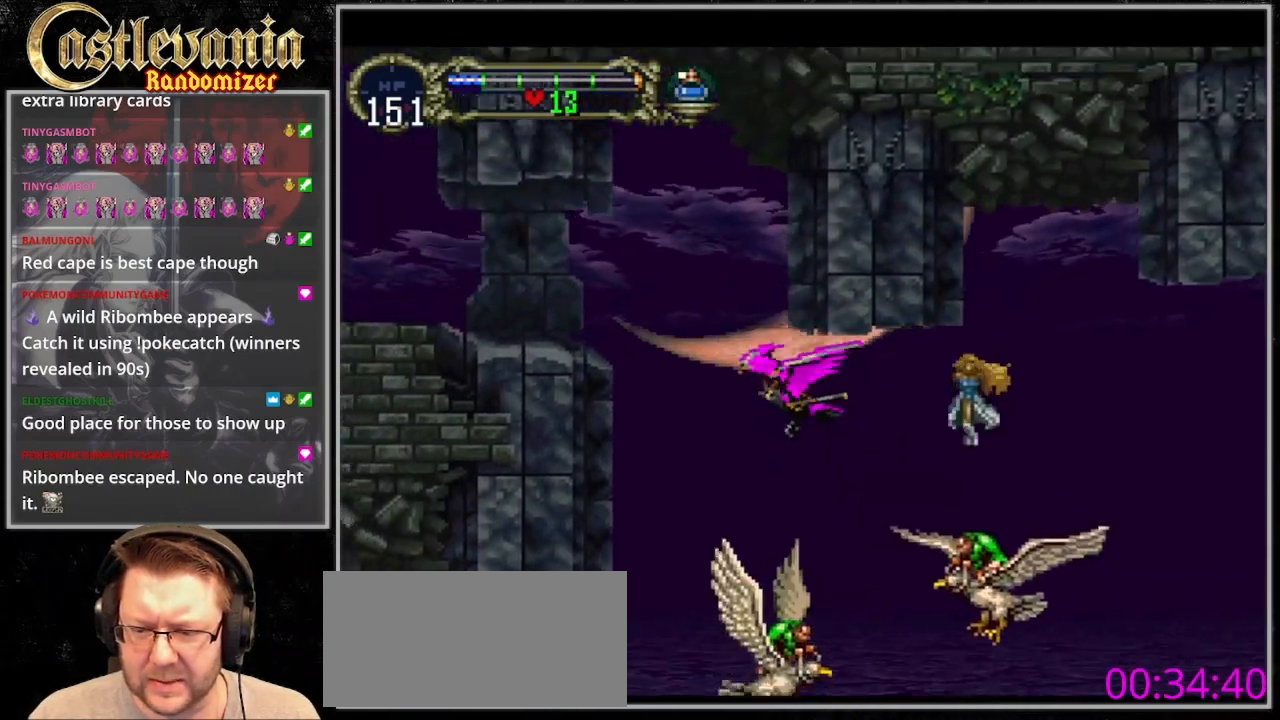
{"buttons": ["DPAD_UP", "DPAD_LEFT"], "events": []}
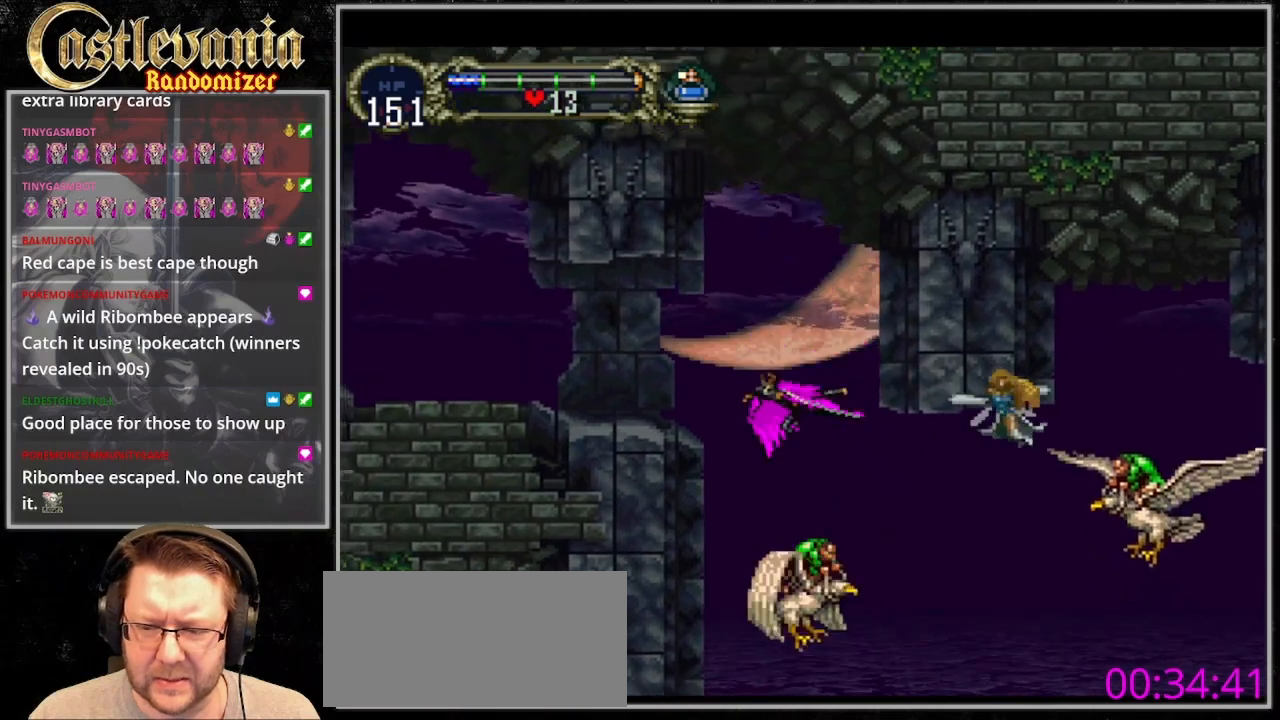
{"buttons": ["DPAD_LEFT"], "events": [[300, "DPAD_UP", "up"]]}
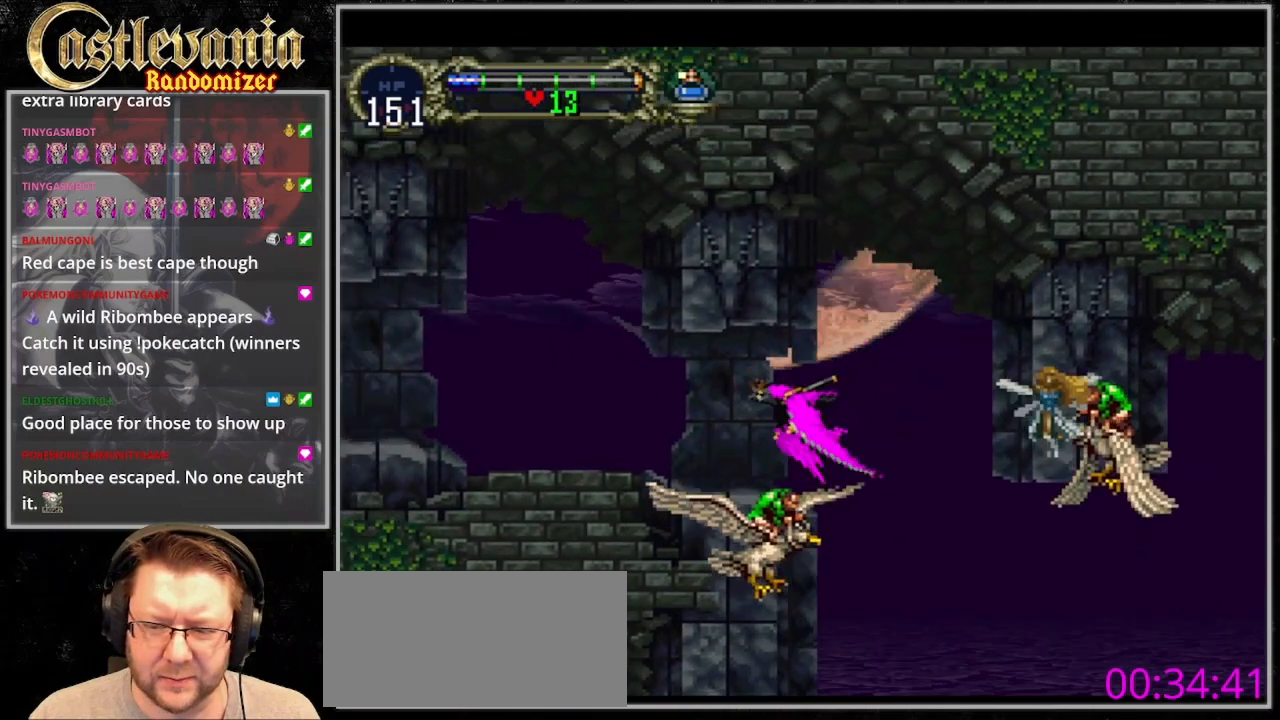
{"buttons": [], "events": [[500, "DPAD_LEFT", "up"]]}
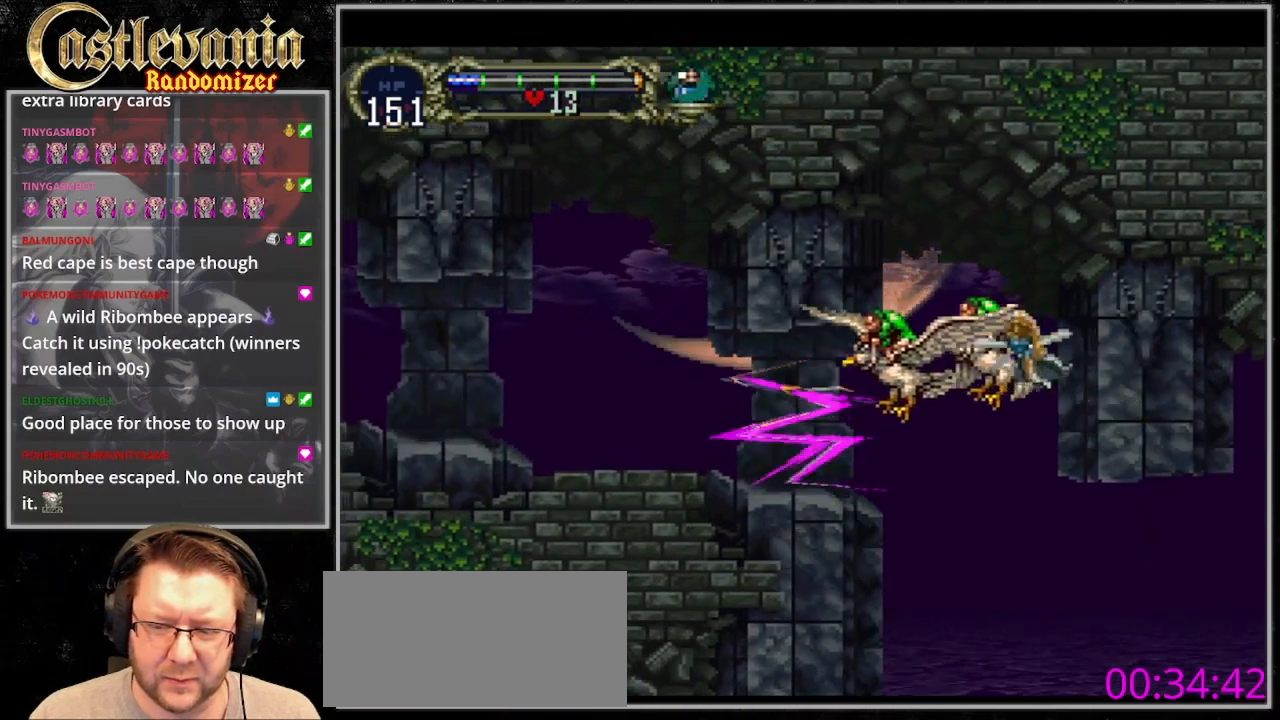
{"buttons": ["SQUARE", "DPAD_DOWN"], "events": [[333, "DPAD_RIGHT", "down"], [433, "DPAD_DOWN", "down"], [433, "SQUARE", "down"], [467, "DPAD_RIGHT", "up"]]}
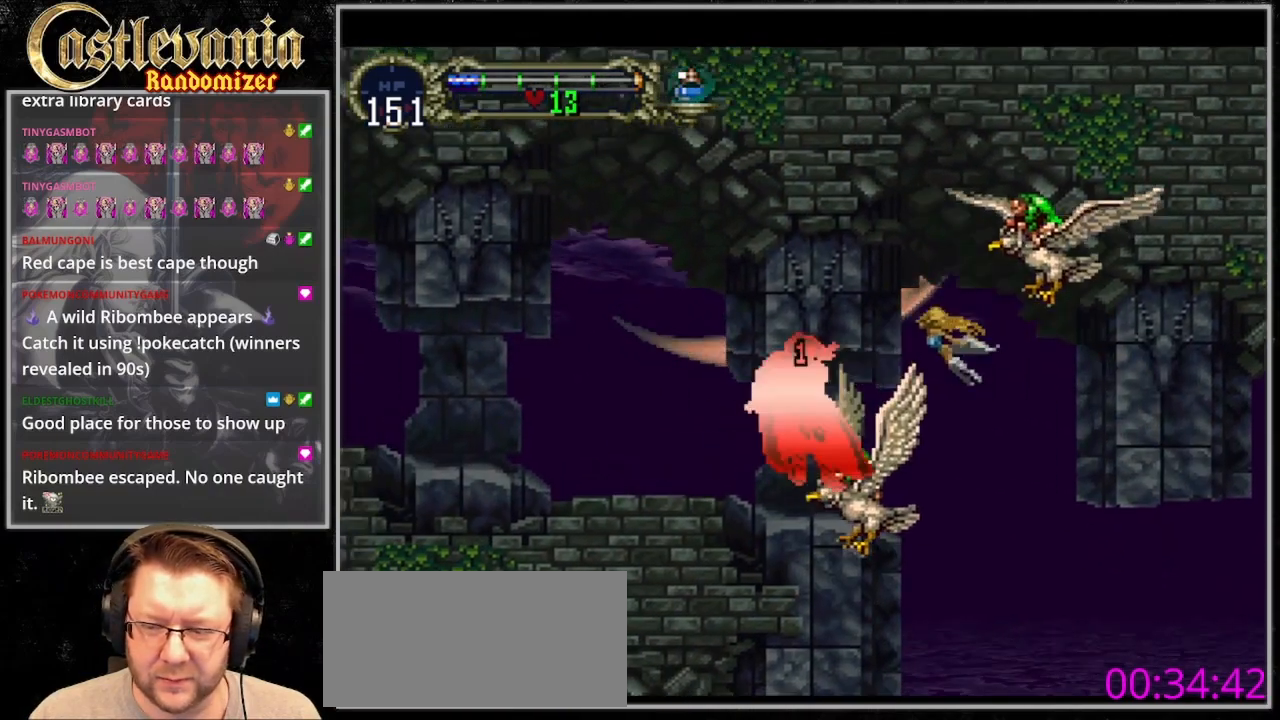
{"buttons": ["CROSS", "DPAD_LEFT"], "events": [[33, "SQUARE", "up"], [100, "SQUARE", "down"], [233, "SQUARE", "up"], [300, "DPAD_DOWN", "up"], [300, "DPAD_LEFT", "down"], [433, "CROSS", "down"]]}
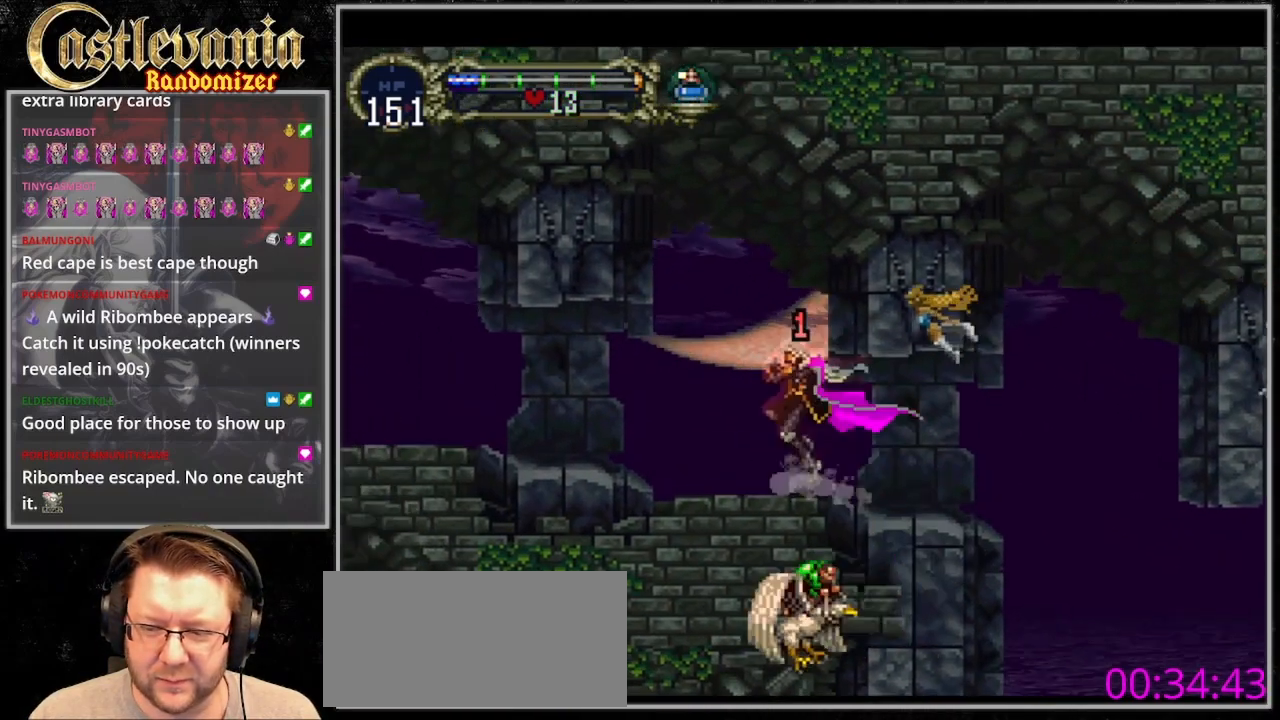
{"buttons": ["SQUARE", "DPAD_DOWN", "DPAD_LEFT"], "events": [[33, "CROSS", "up"], [167, "DPAD_DOWN", "down"], [267, "DPAD_DOWN", "up"], [400, "DPAD_DOWN", "down"], [433, "SQUARE", "down"]]}
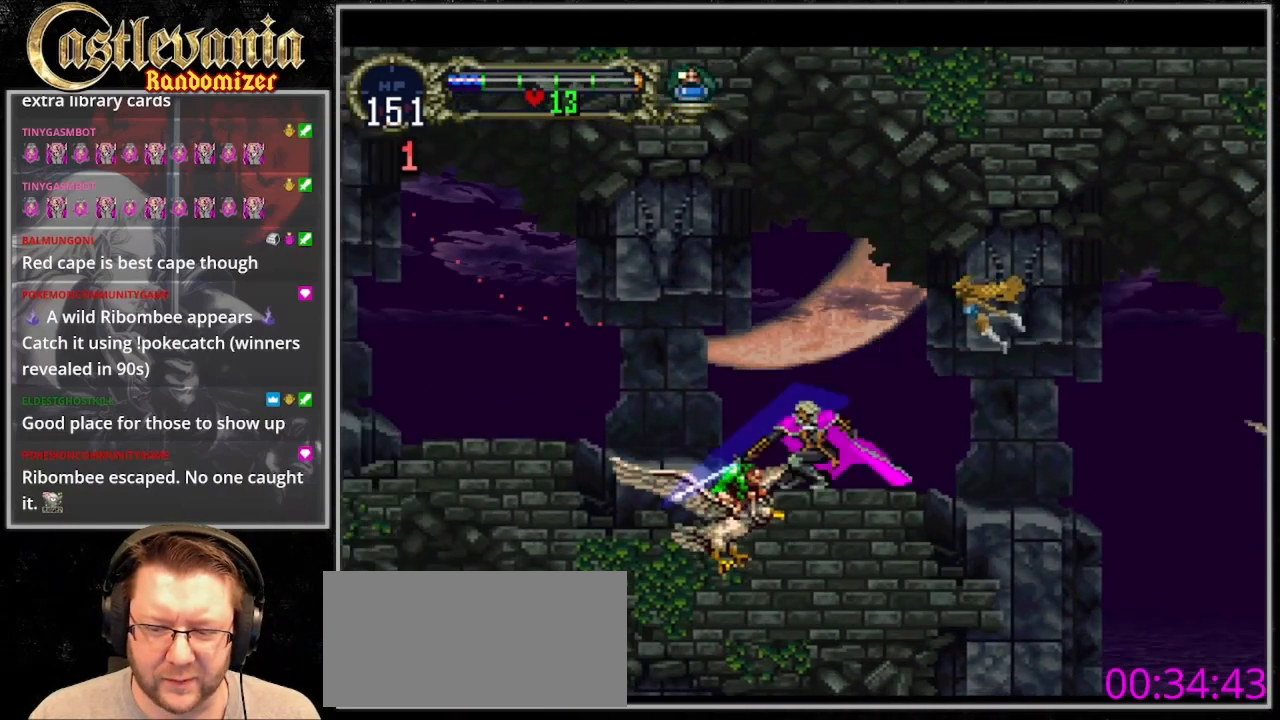
{"buttons": ["DPAD_LEFT"], "events": [[33, "DPAD_LEFT", "up"], [67, "SQUARE", "up"], [133, "DPAD_LEFT", "down"], [200, "DPAD_DOWN", "up"]]}
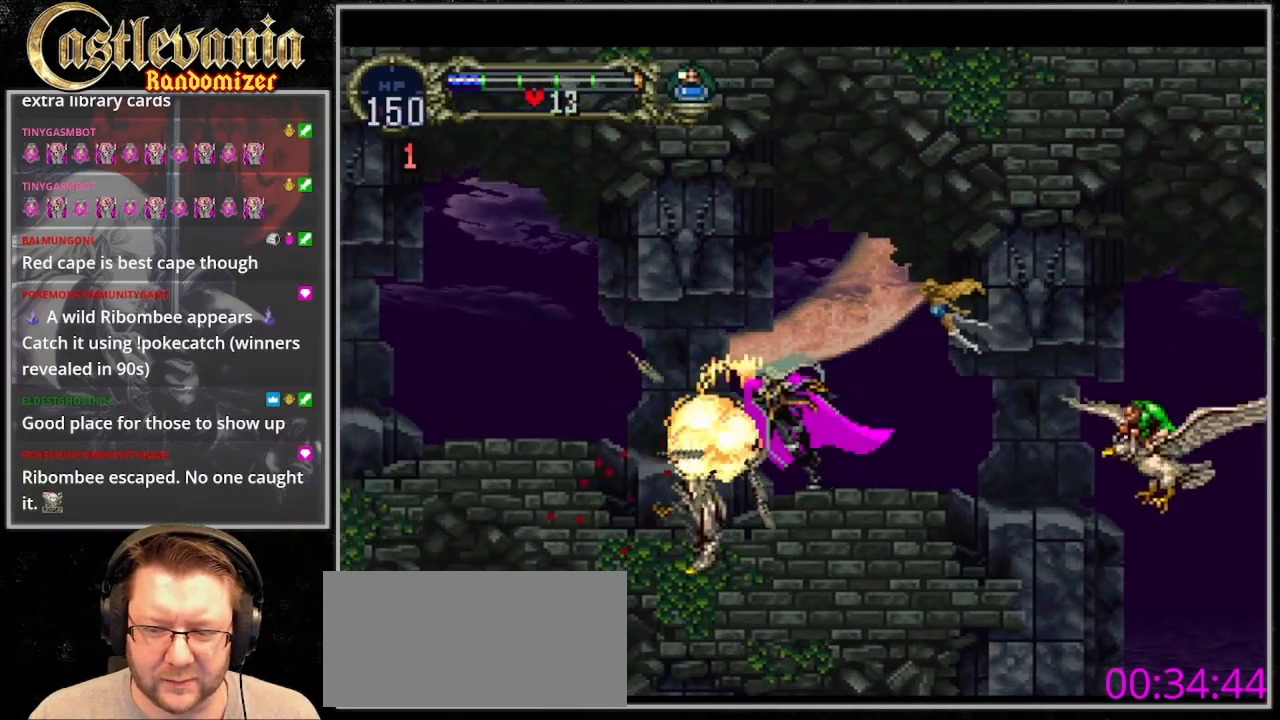
{"buttons": ["DPAD_DOWN"], "events": [[133, "DPAD_LEFT", "up"], [167, "DPAD_RIGHT", "down"], [333, "DPAD_DOWN", "down"], [367, "DPAD_RIGHT", "up"]]}
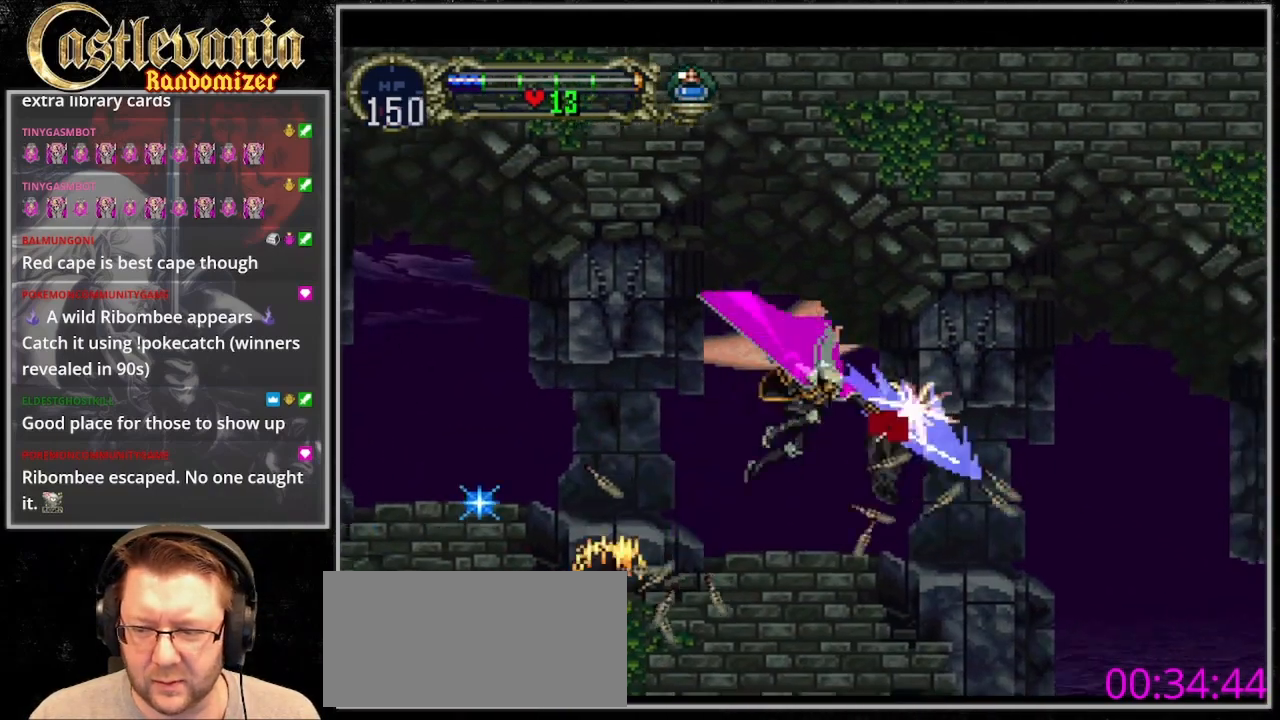
{"buttons": ["DPAD_RIGHT"], "events": [[33, "DPAD_LEFT", "down"], [67, "DPAD_DOWN", "up"], [333, "DPAD_UP", "down"], [367, "DPAD_LEFT", "up"], [400, "DPAD_RIGHT", "down"], [400, "DPAD_UP", "up"]]}
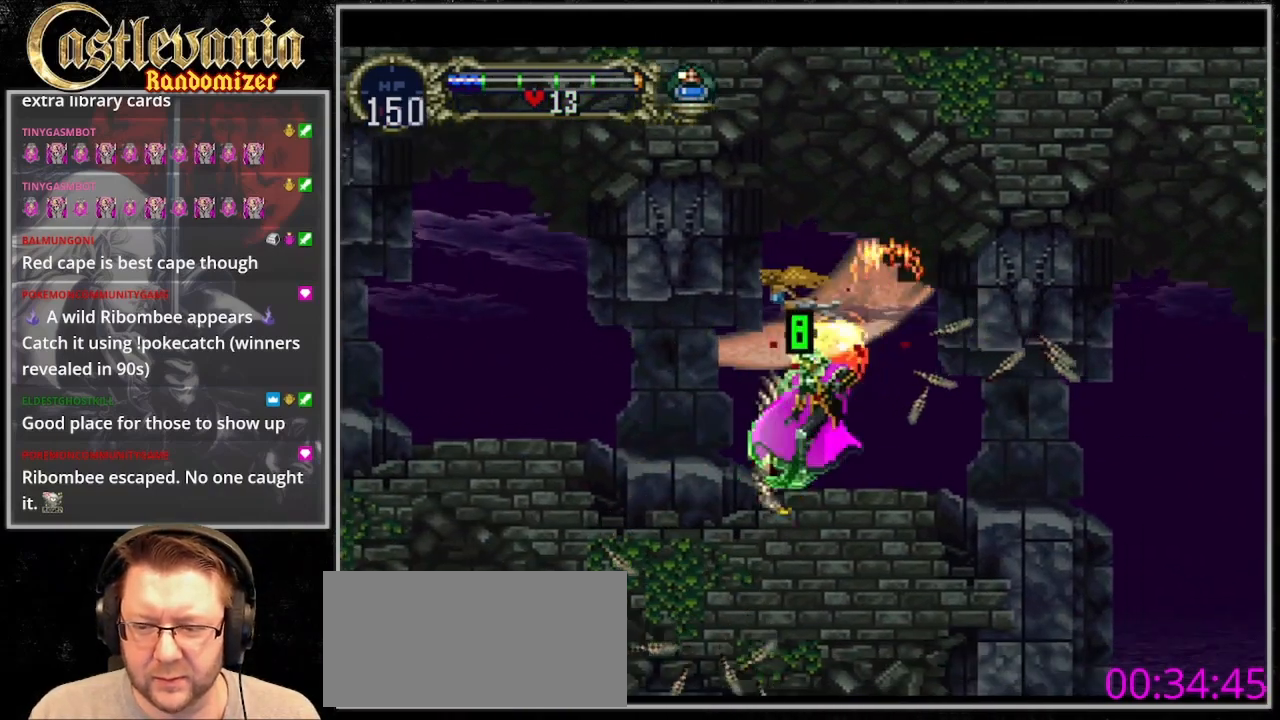
{"buttons": ["CIRCLE"], "events": [[33, "DPAD_RIGHT", "up"], [133, "CIRCLE", "down"], [200, "CIRCLE", "up"], [267, "CIRCLE", "down"]]}
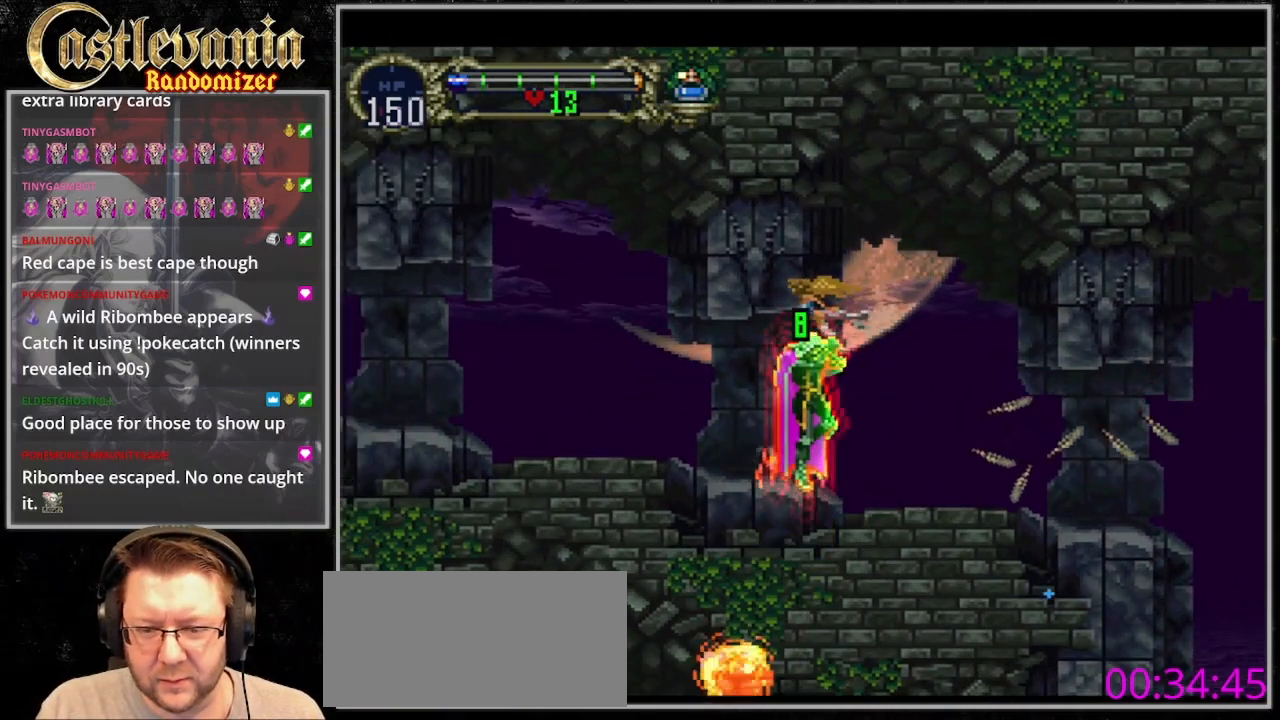
{"buttons": [], "events": [[100, "CIRCLE", "up"]]}
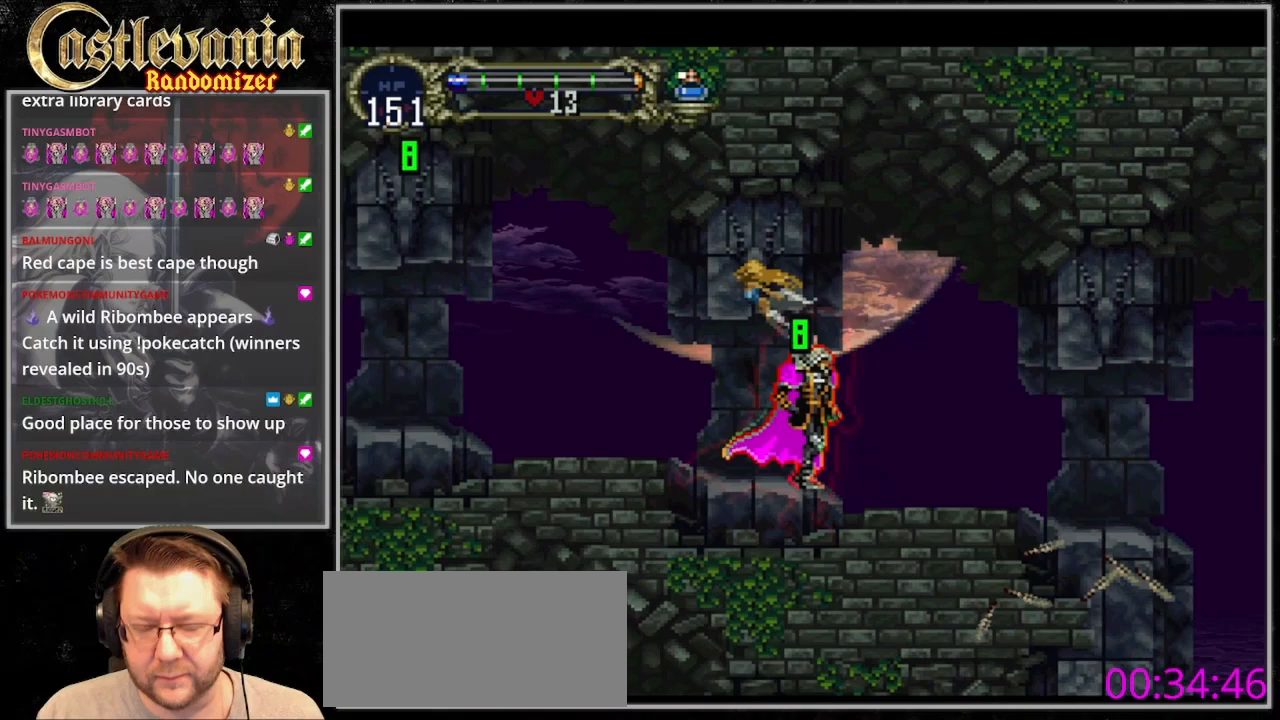
{"buttons": [], "events": []}
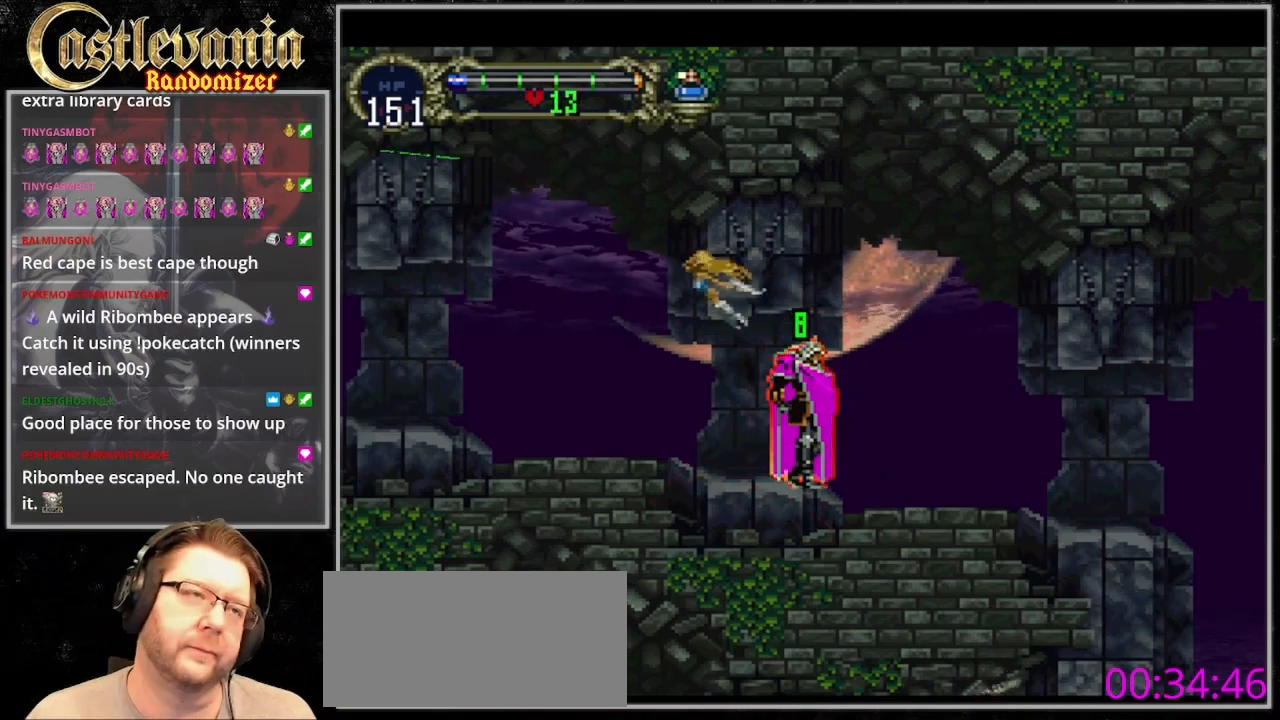
{"buttons": [], "events": []}
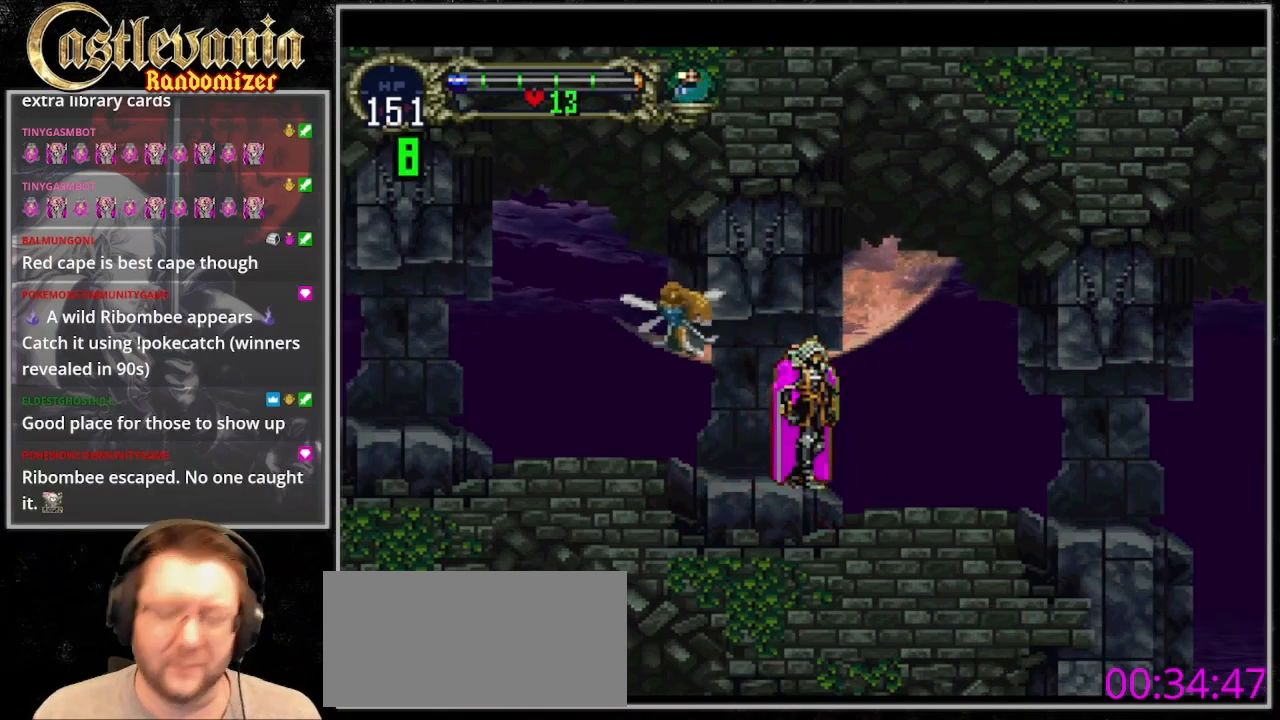
{"buttons": ["CIRCLE"], "events": [[33, "DPAD_RIGHT", "down"], [200, "DPAD_RIGHT", "up"], [300, "CIRCLE", "down"], [367, "CIRCLE", "up"], [467, "CIRCLE", "down"]]}
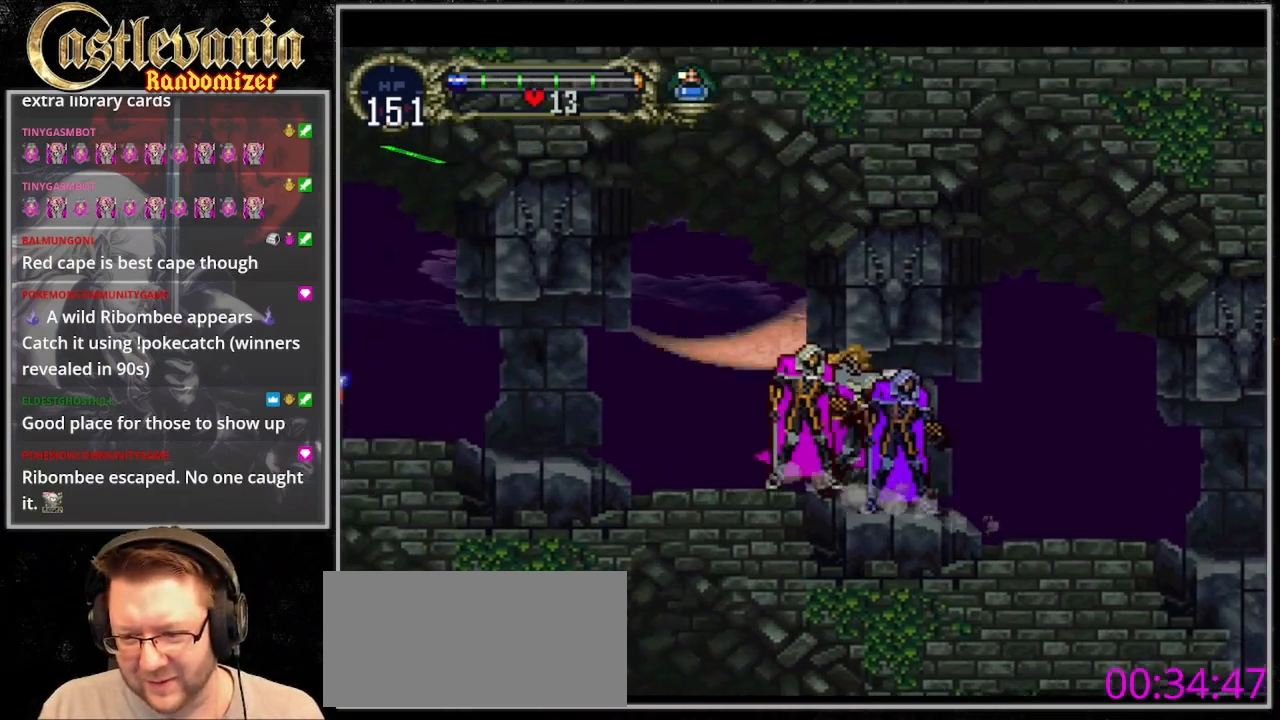
{"buttons": ["CIRCLE"], "events": [[33, "CIRCLE", "up"], [100, "CIRCLE", "down"], [200, "CIRCLE", "up"], [267, "CIRCLE", "down"], [367, "CIRCLE", "up"], [433, "CIRCLE", "down"]]}